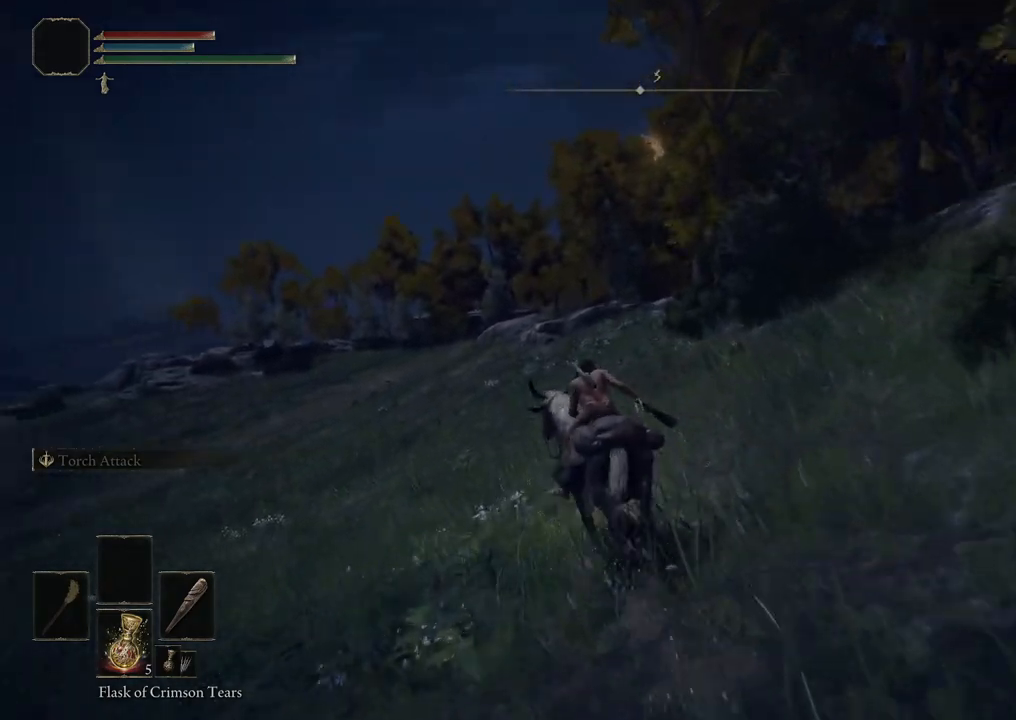
Gameplay with a controller (Xbox layout); each line is a JSON object with the inputs held at the frame after it. "events" lists button and stick changes between this image and that frame as [ms after this image, input, new state], when the widget could be followed in between.
{"buttons": [], "left_stick": "up", "right_stick": "center", "events": []}
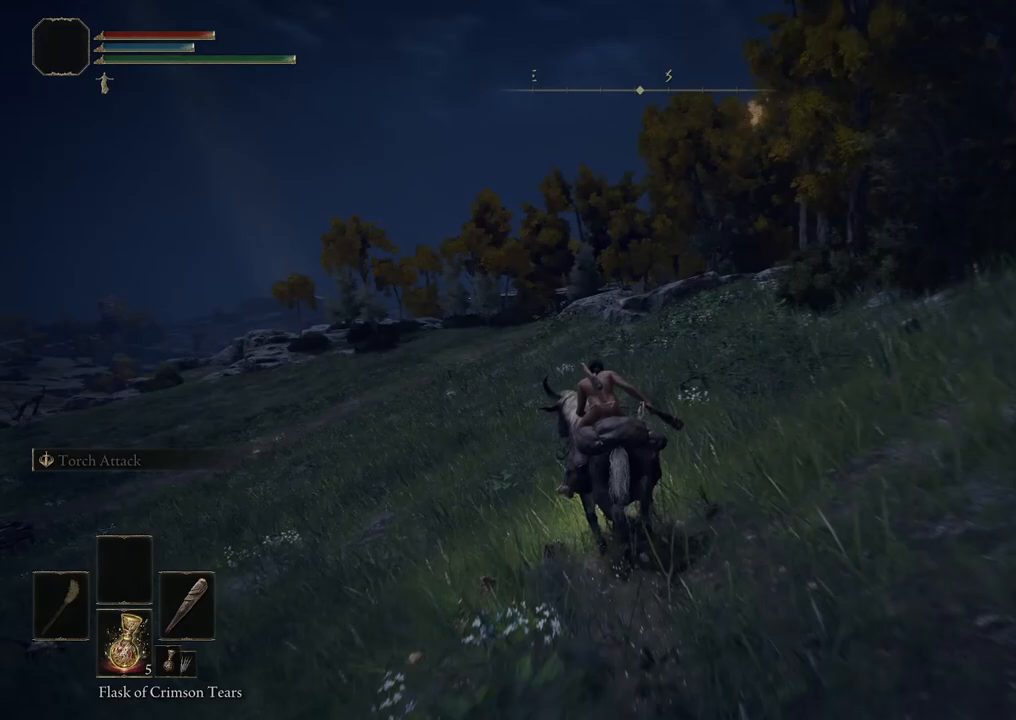
{"buttons": [], "left_stick": "up", "right_stick": "center", "events": []}
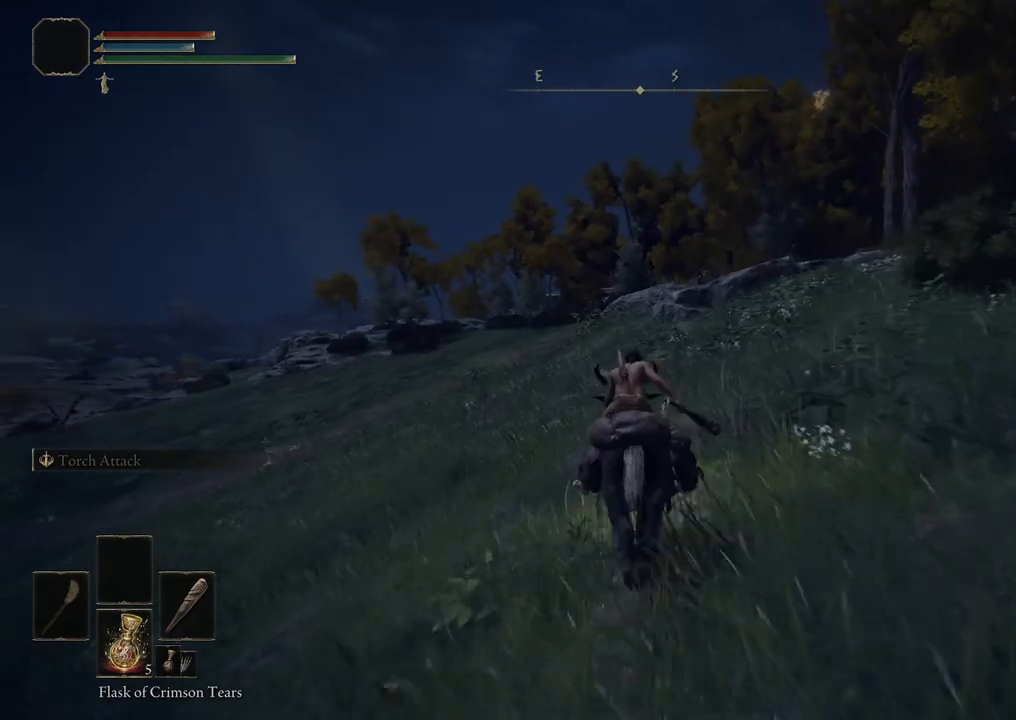
{"buttons": [], "left_stick": "up", "right_stick": "center", "events": []}
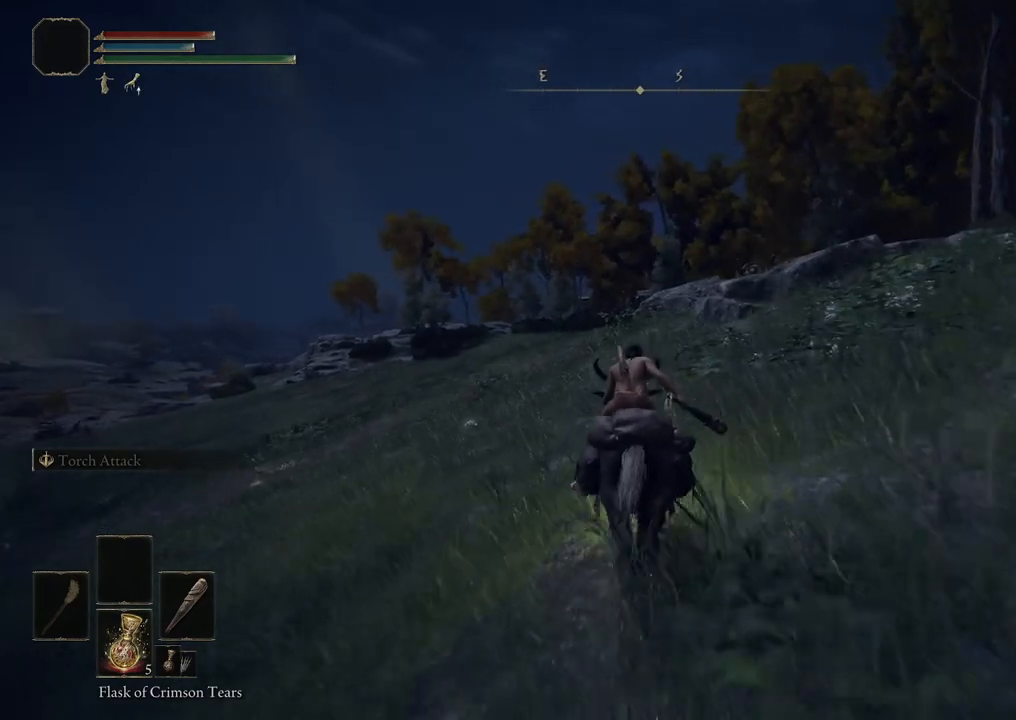
{"buttons": [], "left_stick": "up", "right_stick": "center", "events": [[200, "B", "down"], [283, "B", "up"]]}
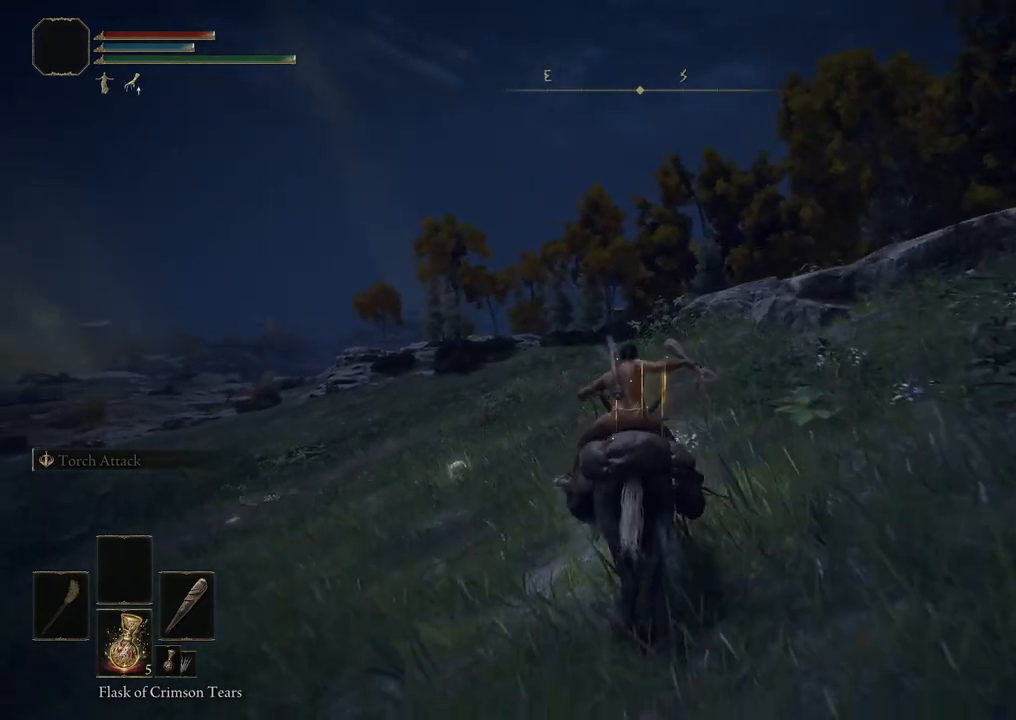
{"buttons": [], "left_stick": "up", "right_stick": "center", "events": []}
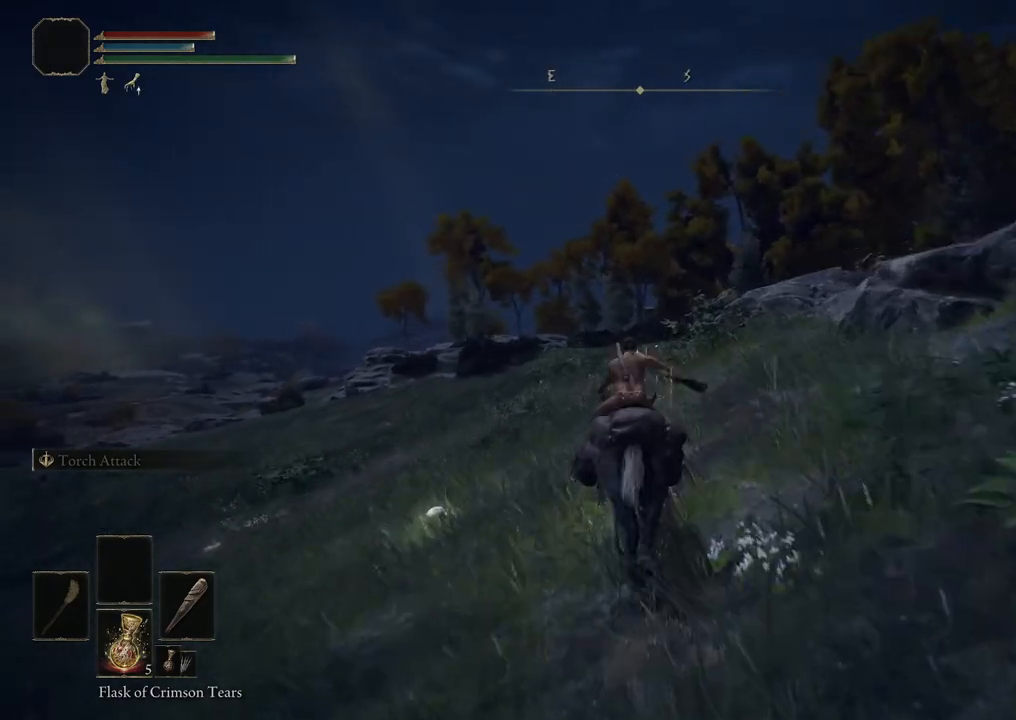
{"buttons": [], "left_stick": "up", "right_stick": "center", "events": []}
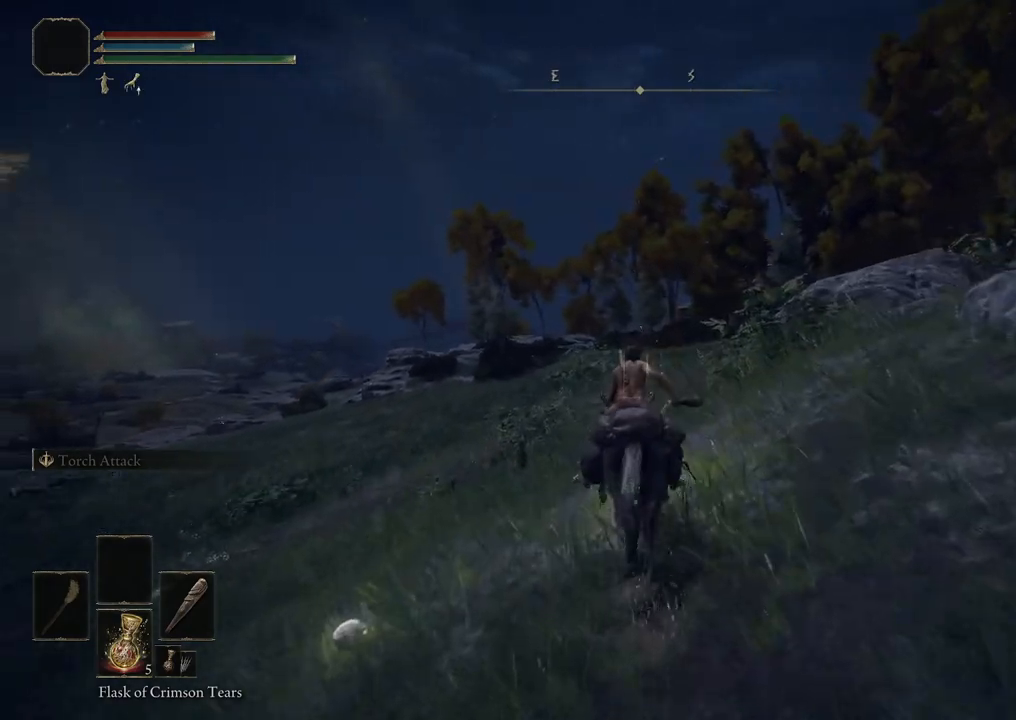
{"buttons": [], "left_stick": "up", "right_stick": "center", "events": [[50, "B", "down"], [150, "B", "up"]]}
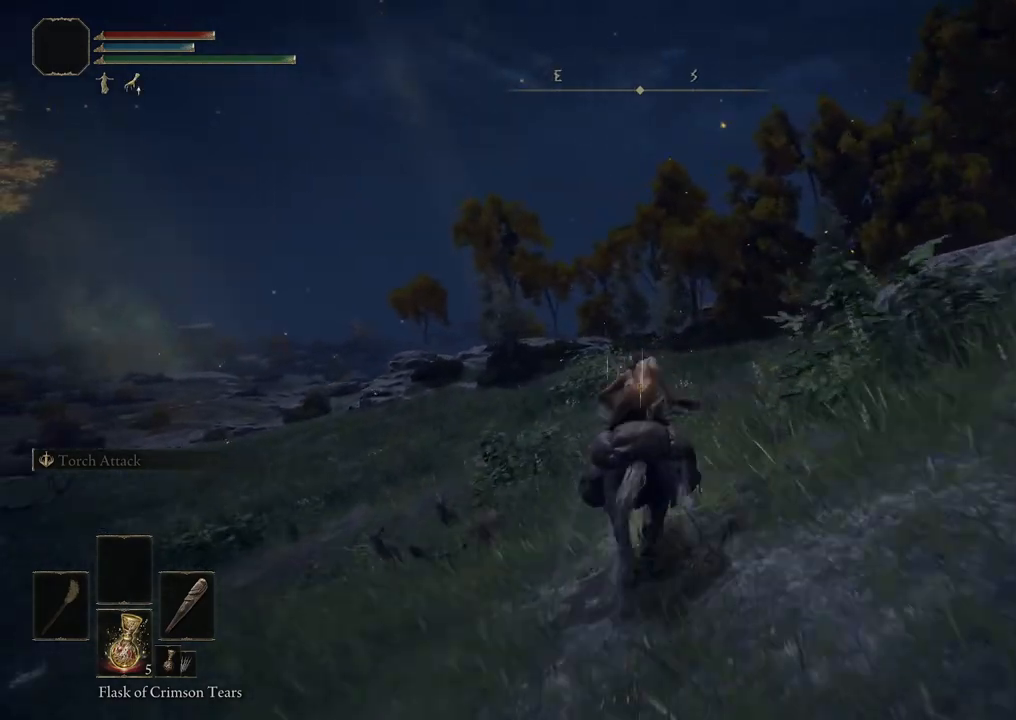
{"buttons": [], "left_stick": "up", "right_stick": "center", "events": []}
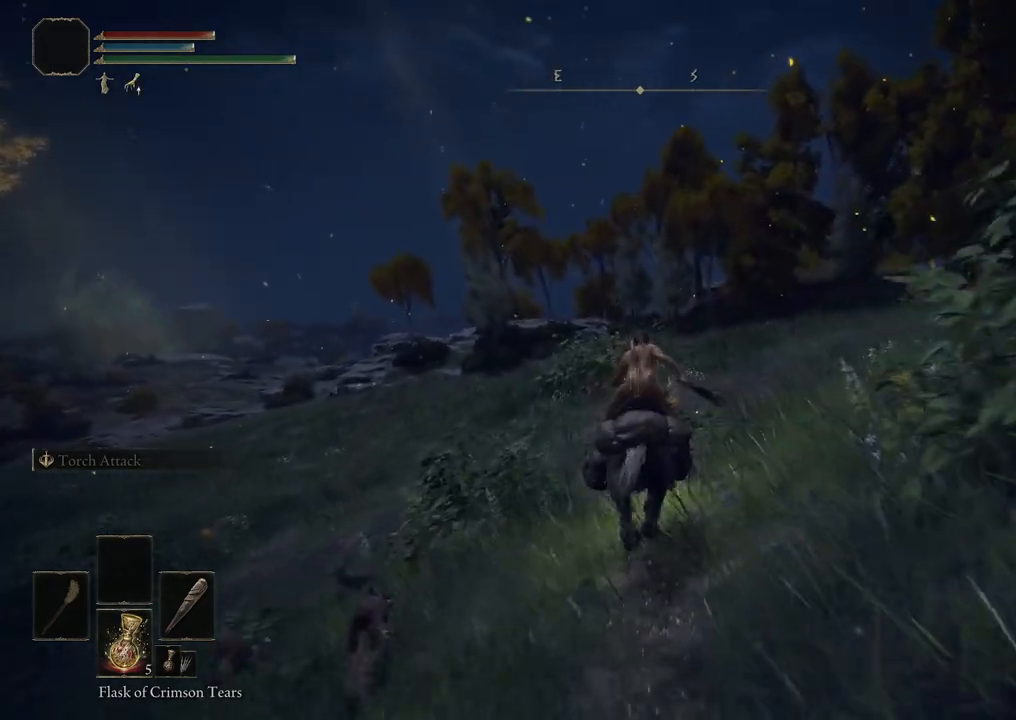
{"buttons": [], "left_stick": "up", "right_stick": "center", "events": []}
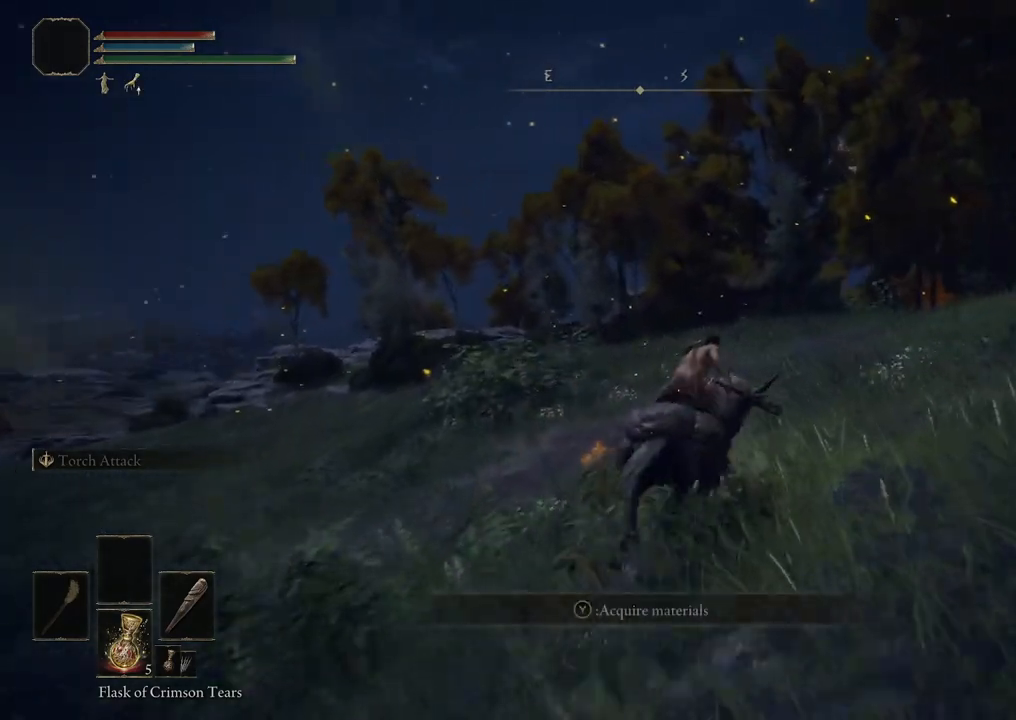
{"buttons": [], "left_stick": "up", "right_stick": "center", "events": [[17, "B", "down"], [117, "B", "up"]]}
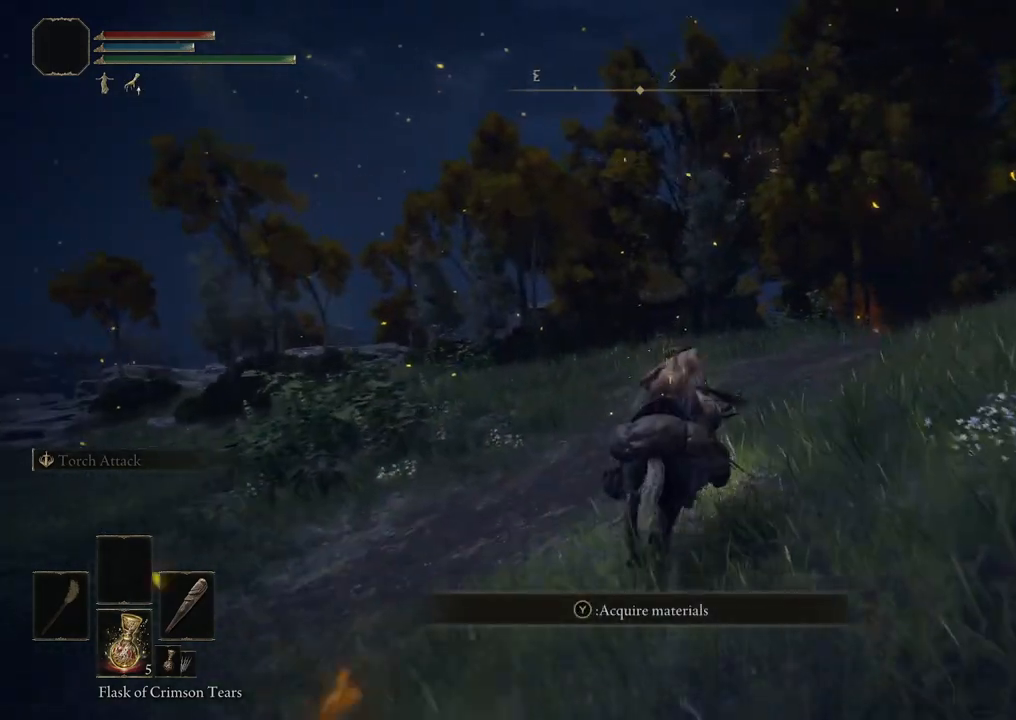
{"buttons": [], "left_stick": "up", "right_stick": "center", "events": []}
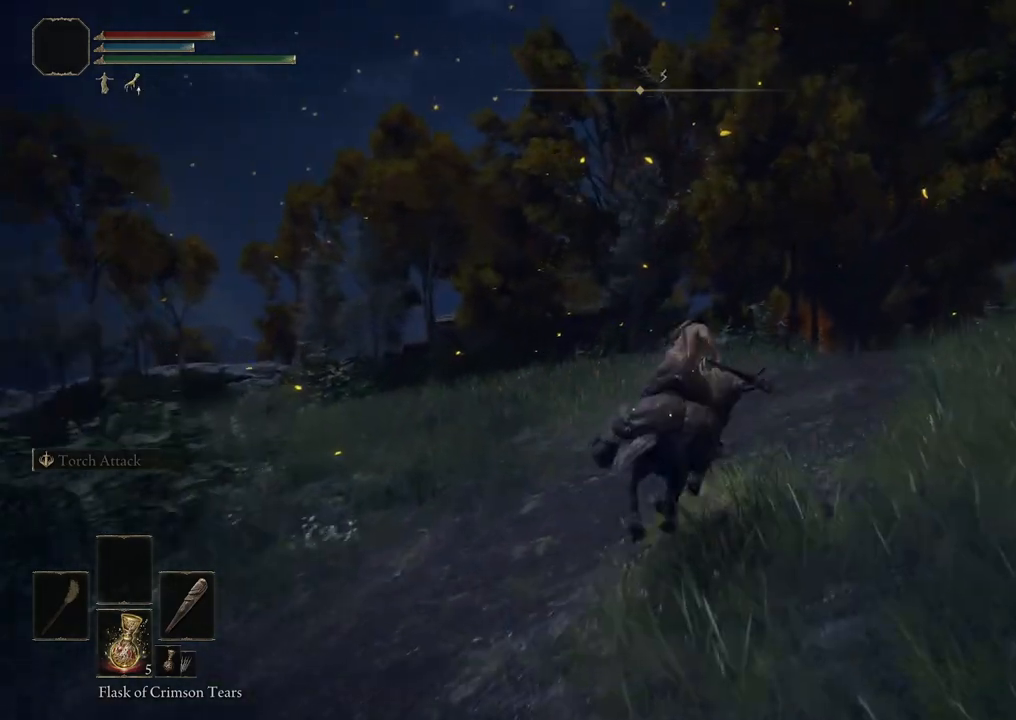
{"buttons": [], "left_stick": "up", "right_stick": "center", "events": []}
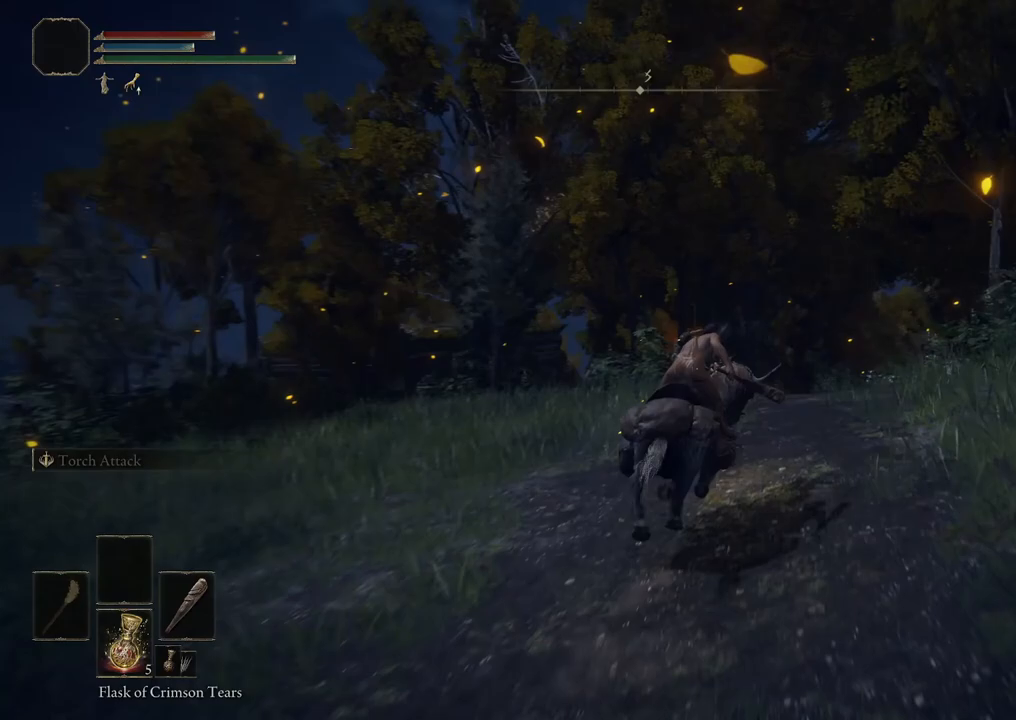
{"buttons": [], "left_stick": "center", "right_stick": "center", "events": [[33, "B", "down"], [133, "B", "up"], [333, "left_stick", "center"]]}
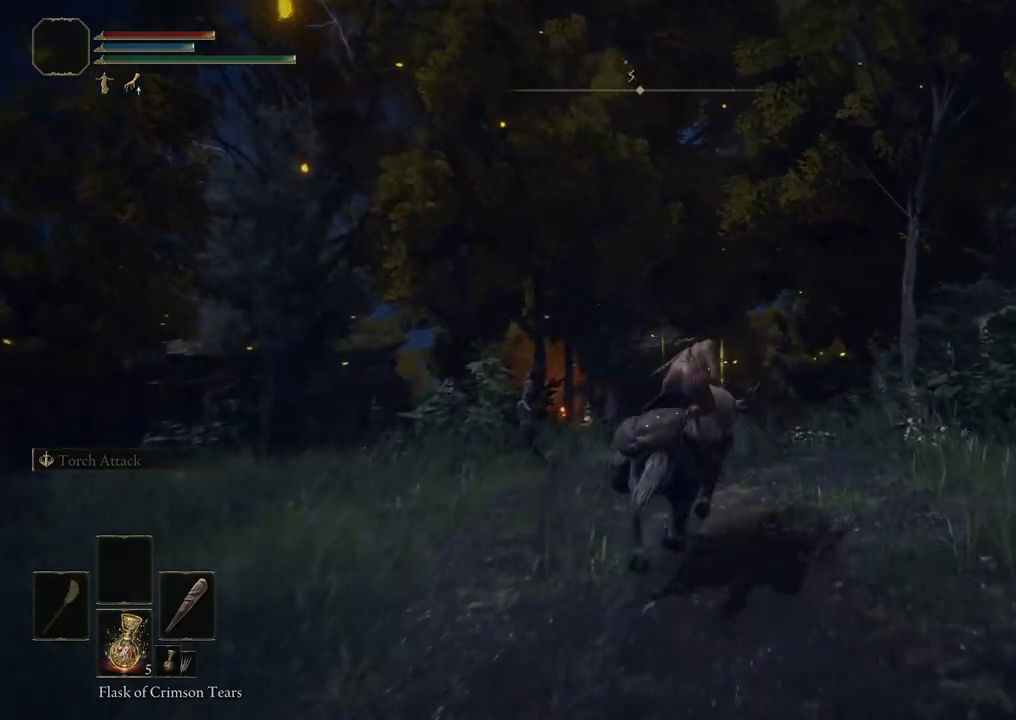
{"buttons": [], "left_stick": "center", "right_stick": "center", "events": []}
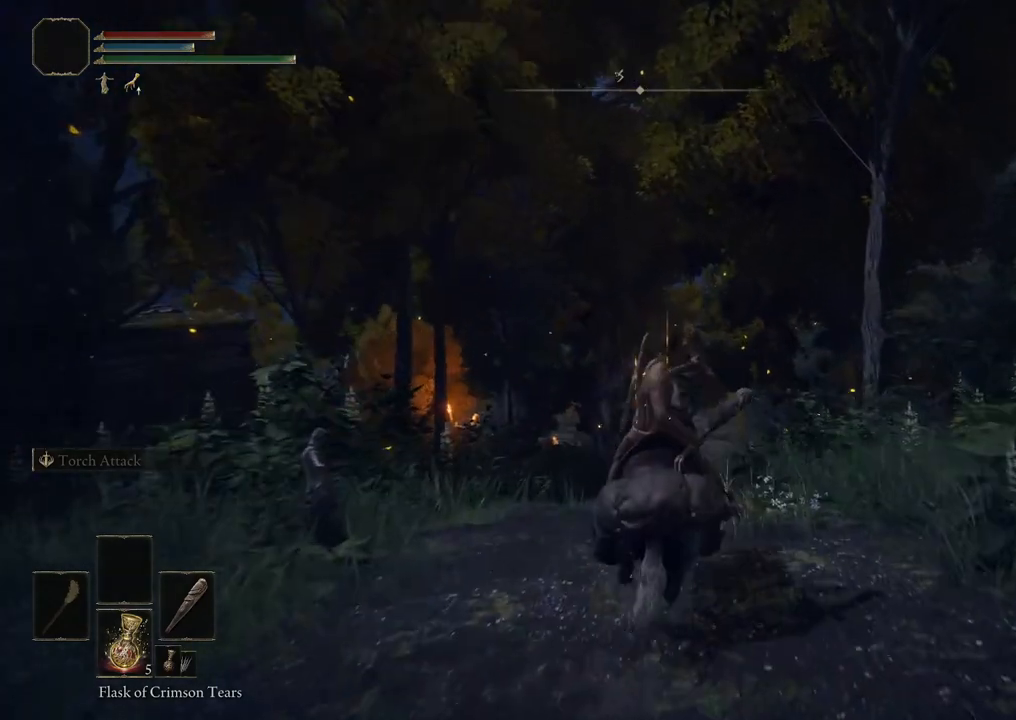
{"buttons": [], "left_stick": "down", "right_stick": "center", "events": [[200, "left_stick", "down"]]}
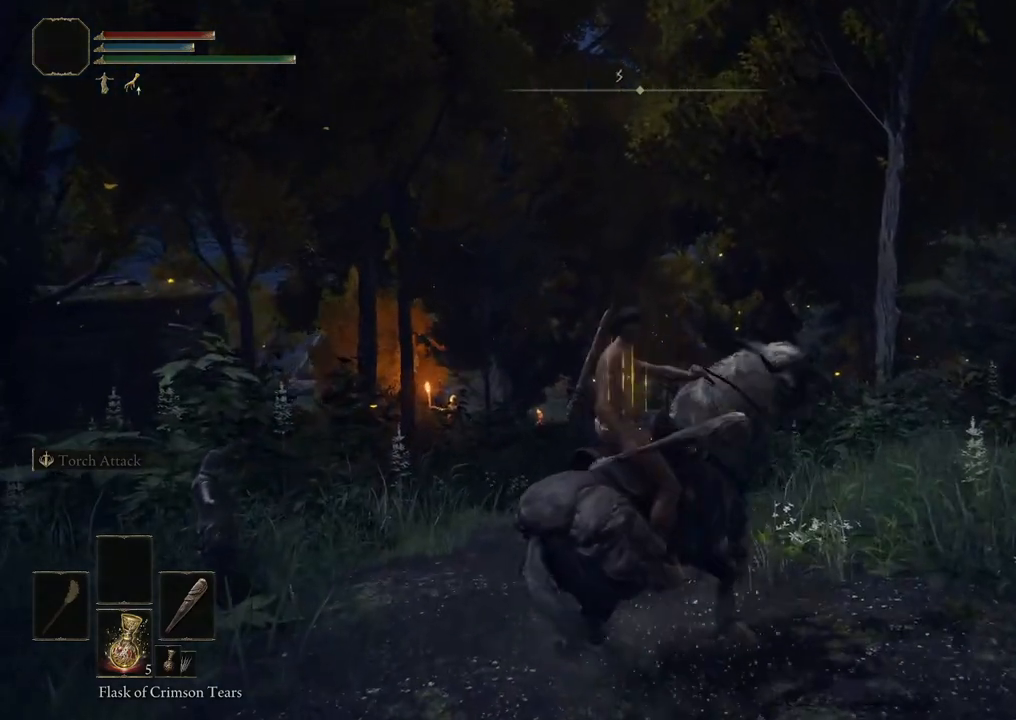
{"buttons": [], "left_stick": "center", "right_stick": "center", "events": [[33, "left_stick", "center"]]}
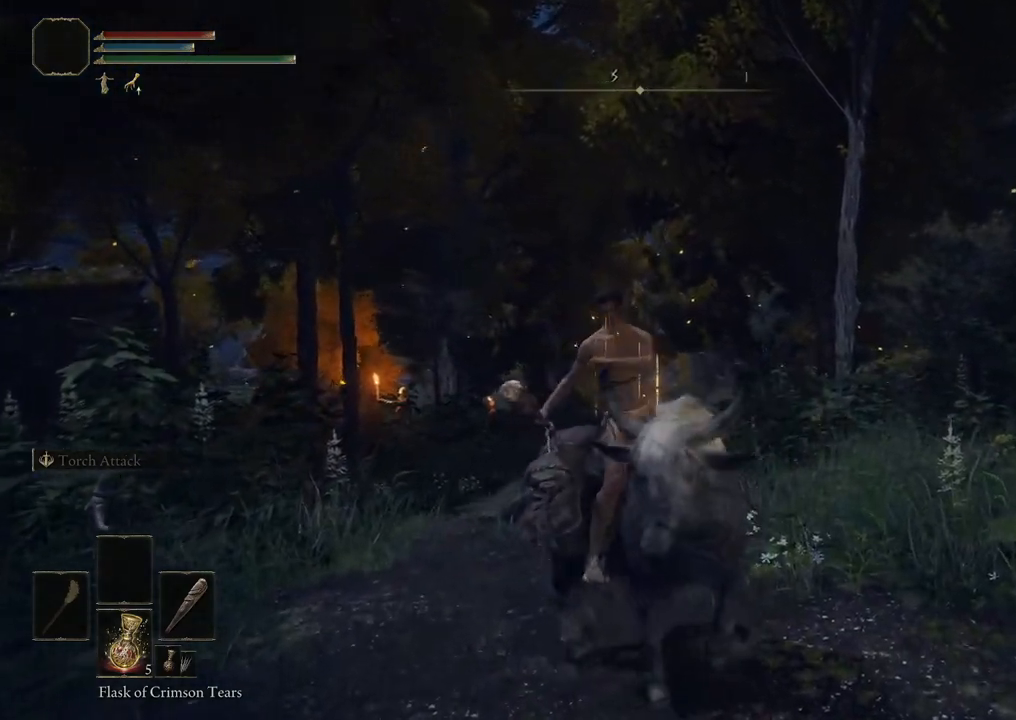
{"buttons": [], "left_stick": "center", "right_stick": "center", "events": []}
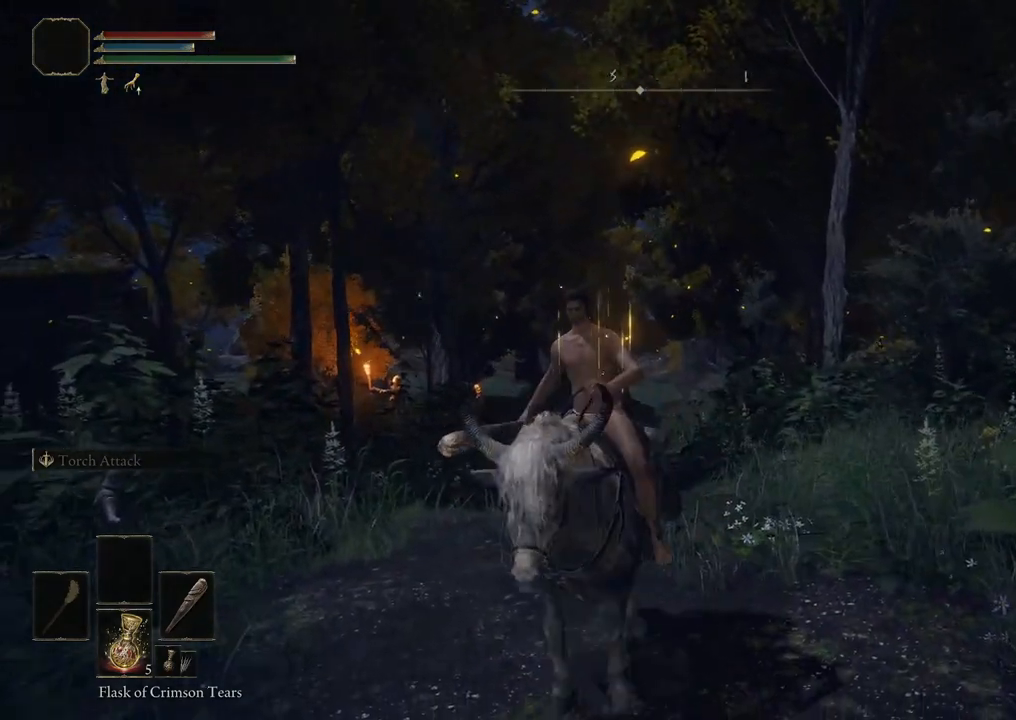
{"buttons": [], "left_stick": "center", "right_stick": "center", "events": []}
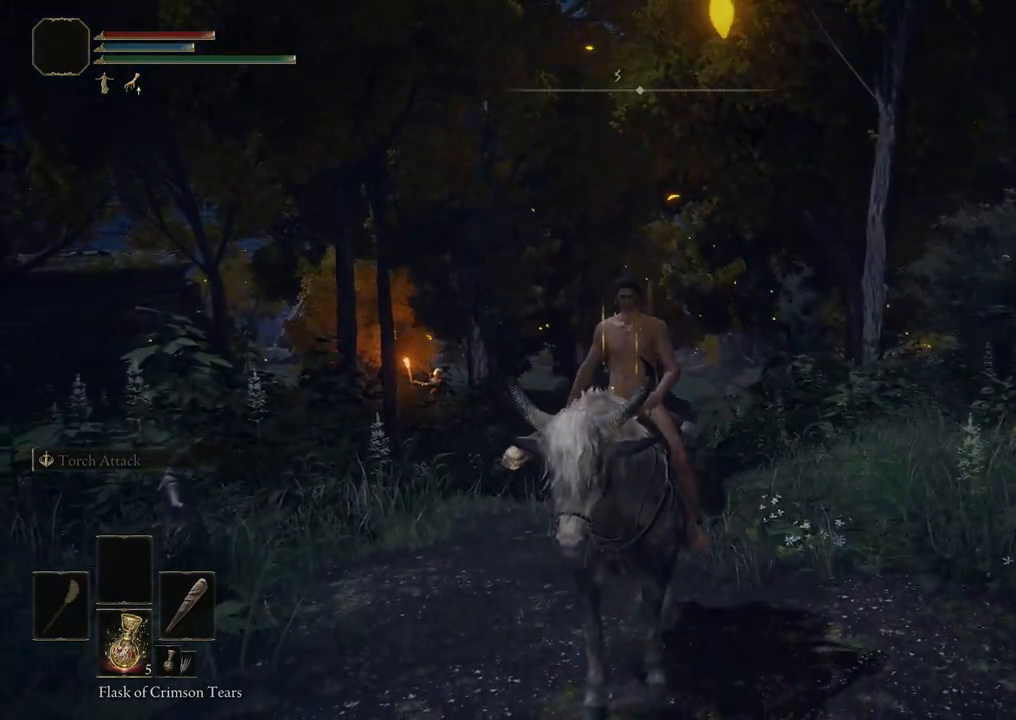
{"buttons": [], "left_stick": "center", "right_stick": "center", "events": [[67, "SELECT", "down"], [217, "SELECT", "up"]]}
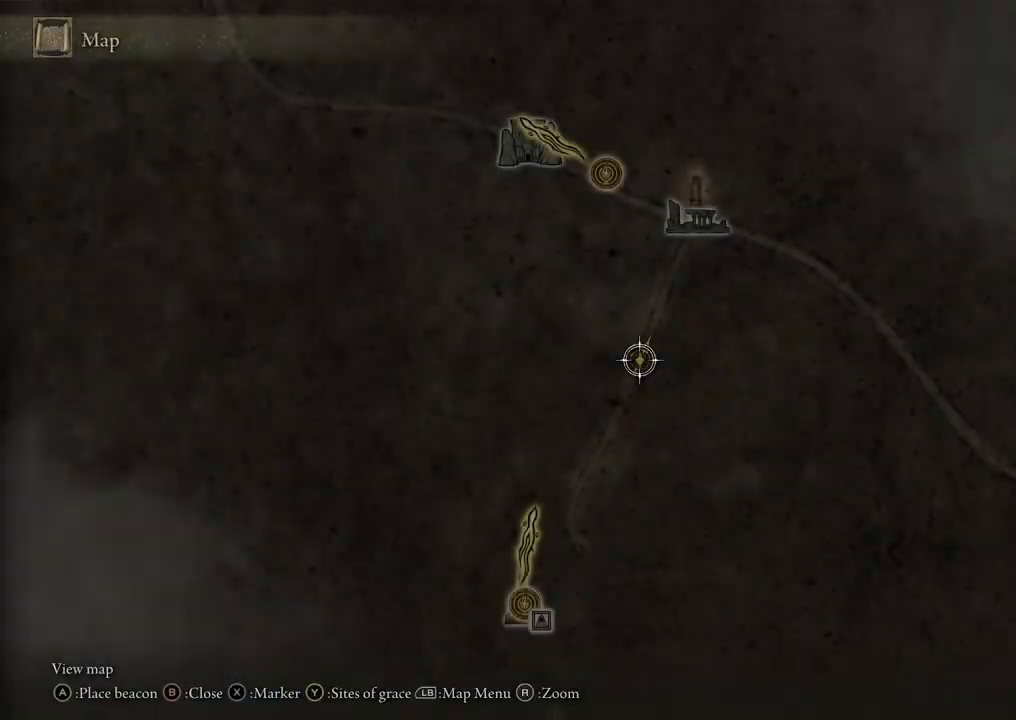
{"buttons": [], "left_stick": "down", "right_stick": "center", "events": [[317, "left_stick", "down"]]}
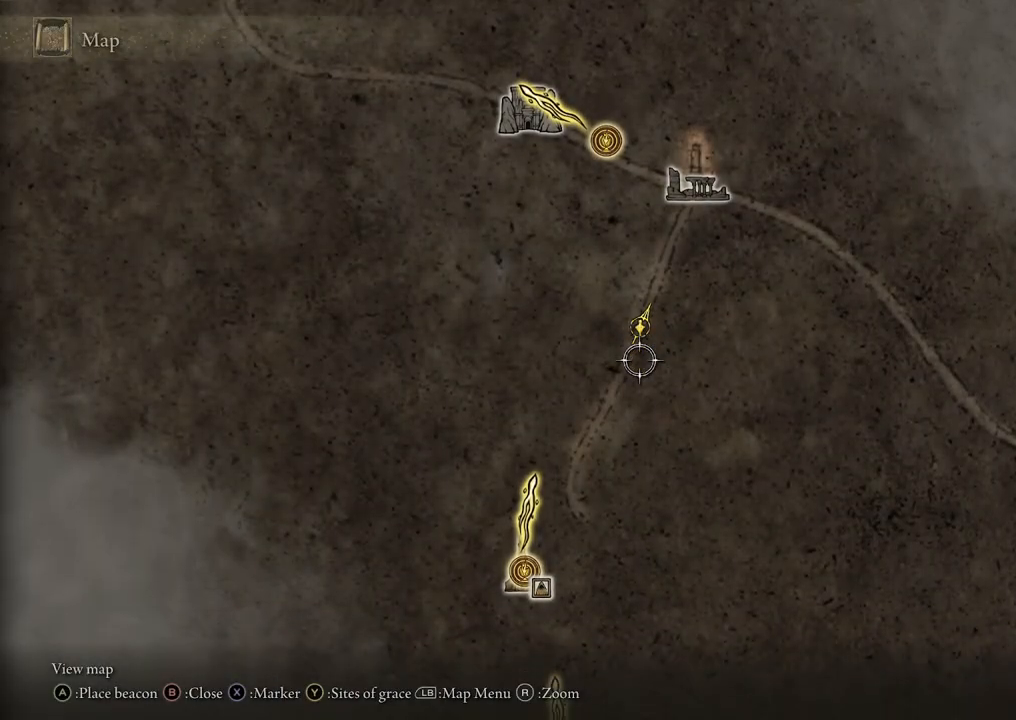
{"buttons": [], "left_stick": "down-left", "right_stick": "center", "events": [[167, "left_stick", "down-left"]]}
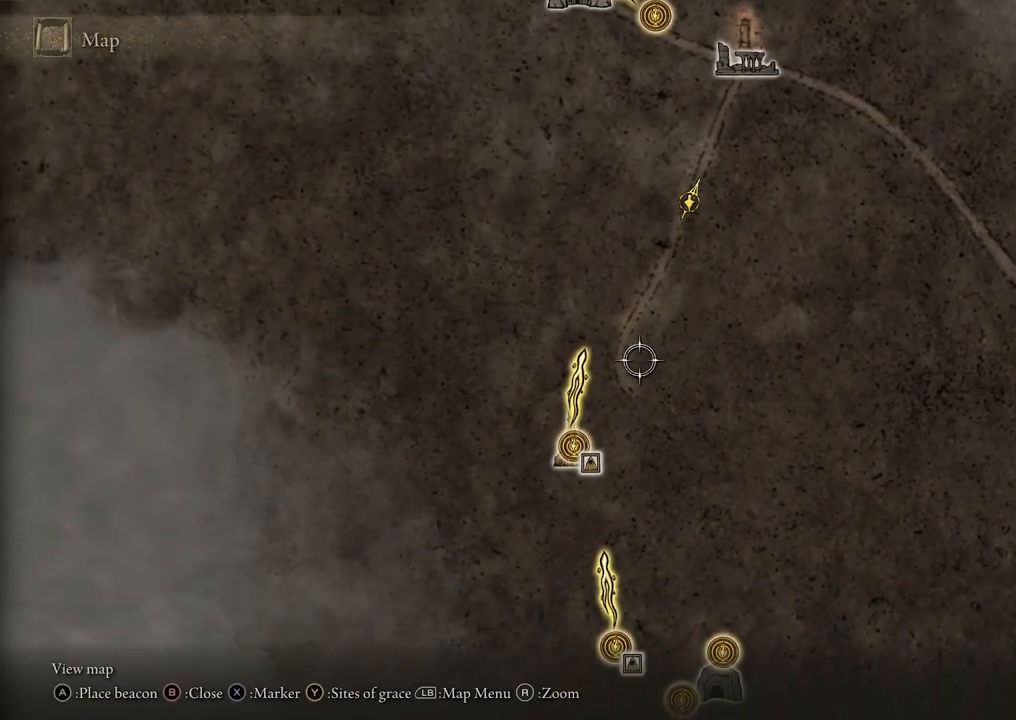
{"buttons": [], "left_stick": "center", "right_stick": "center", "events": [[333, "left_stick", "center"]]}
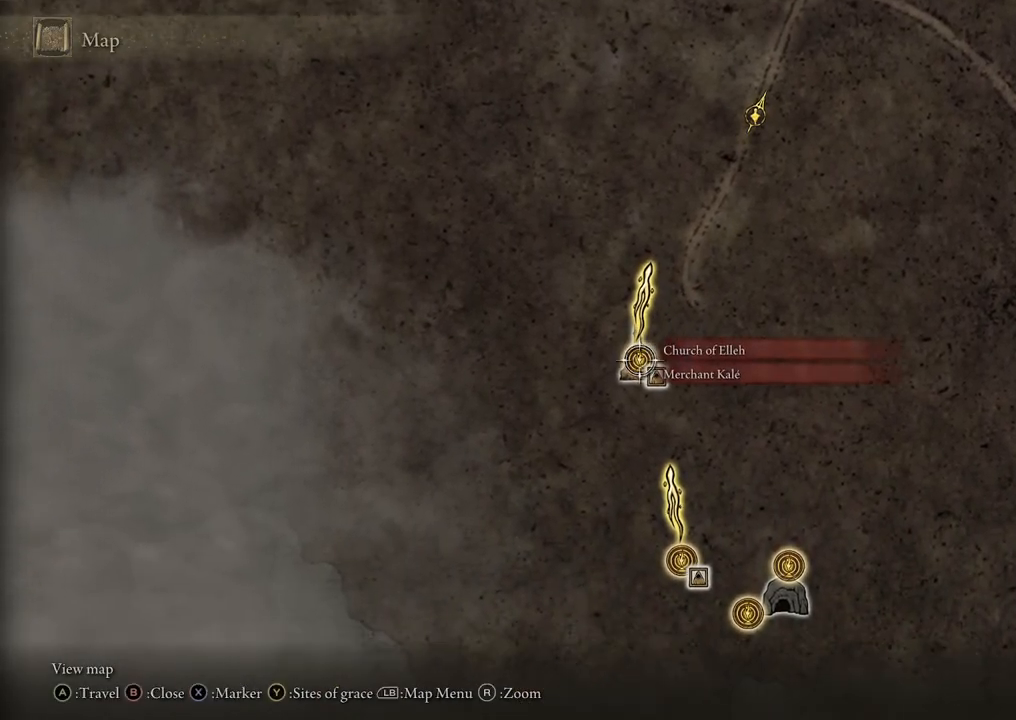
{"buttons": [], "left_stick": "center", "right_stick": "center", "events": []}
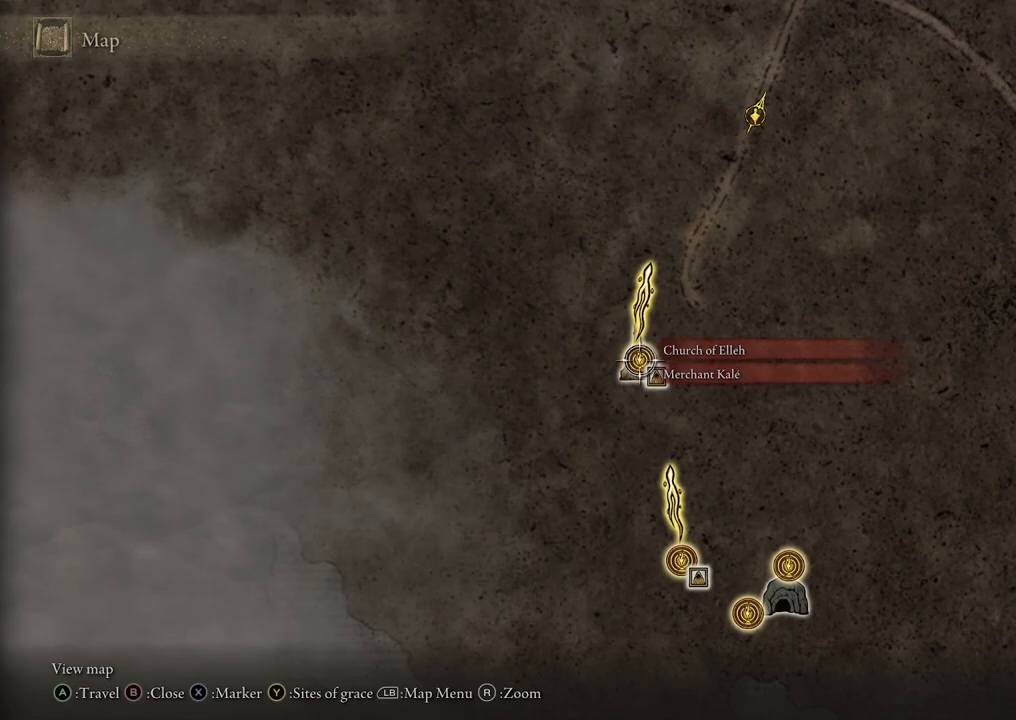
{"buttons": [], "left_stick": "center", "right_stick": "center", "events": []}
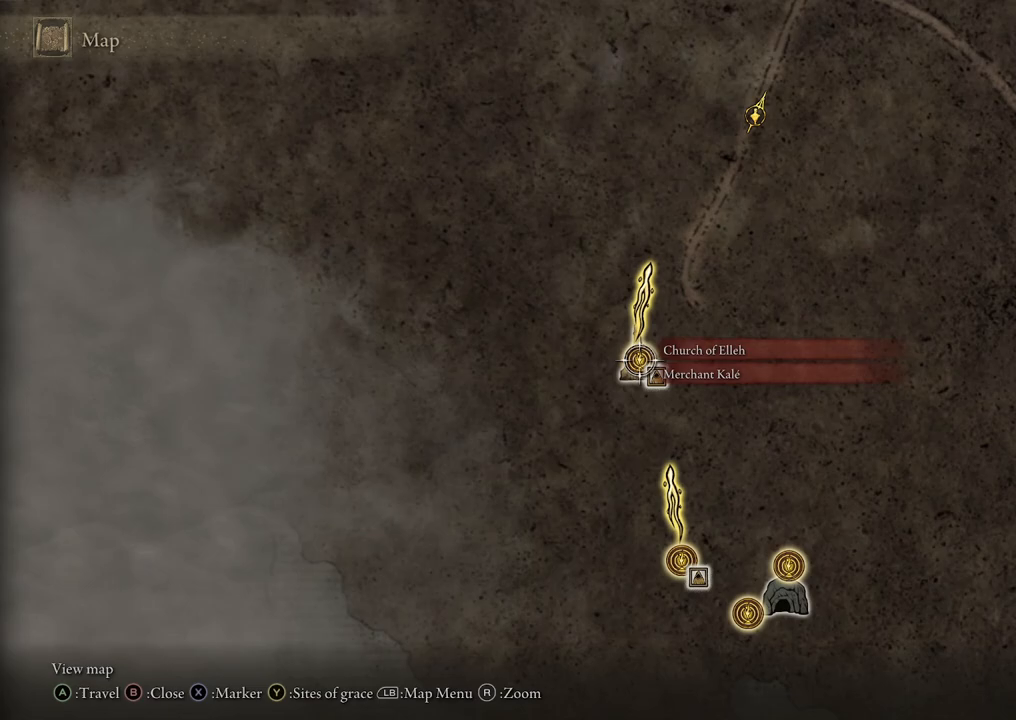
{"buttons": [], "left_stick": "center", "right_stick": "center", "events": []}
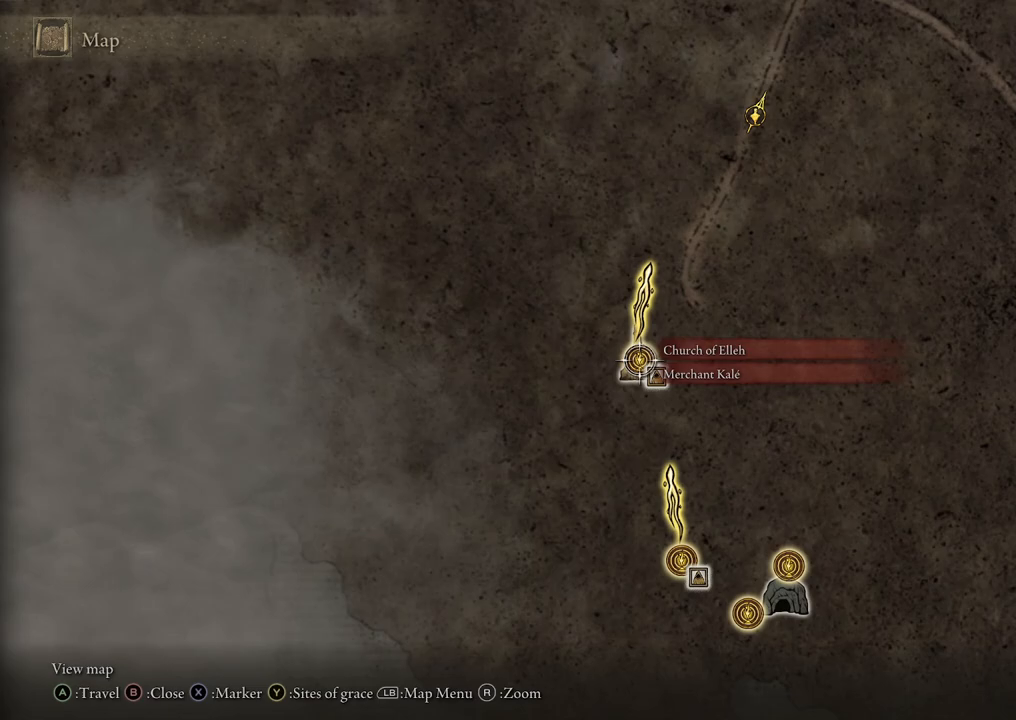
{"buttons": ["A"], "left_stick": "center", "right_stick": "center", "events": [[333, "A", "down"]]}
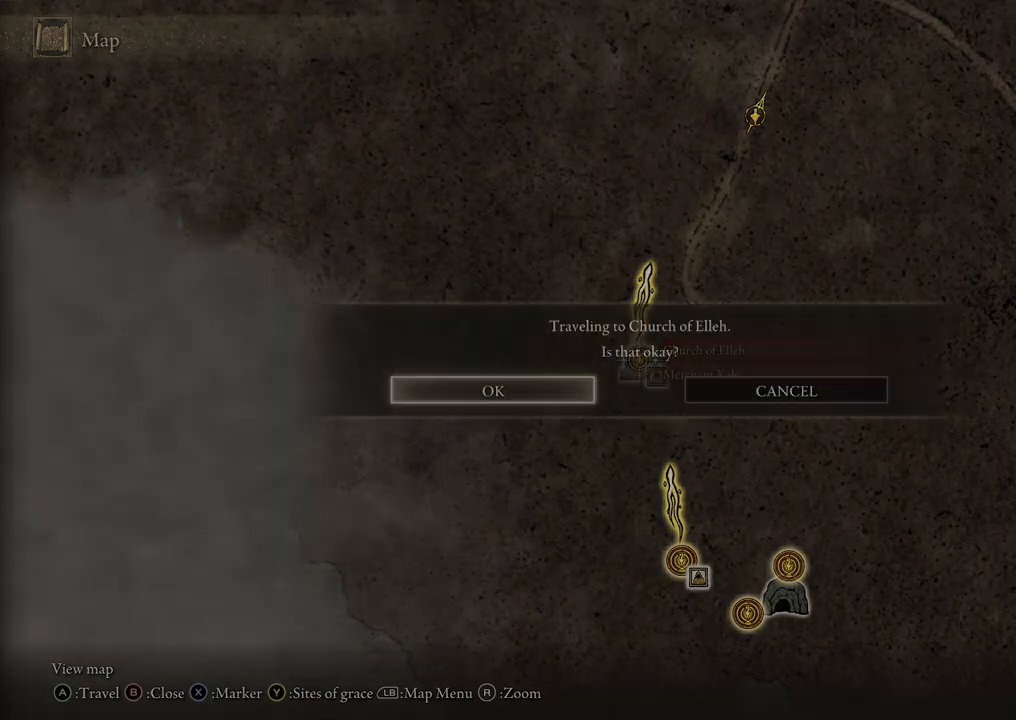
{"buttons": ["A"], "left_stick": "center", "right_stick": "center", "events": [[33, "A", "up"], [500, "A", "down"]]}
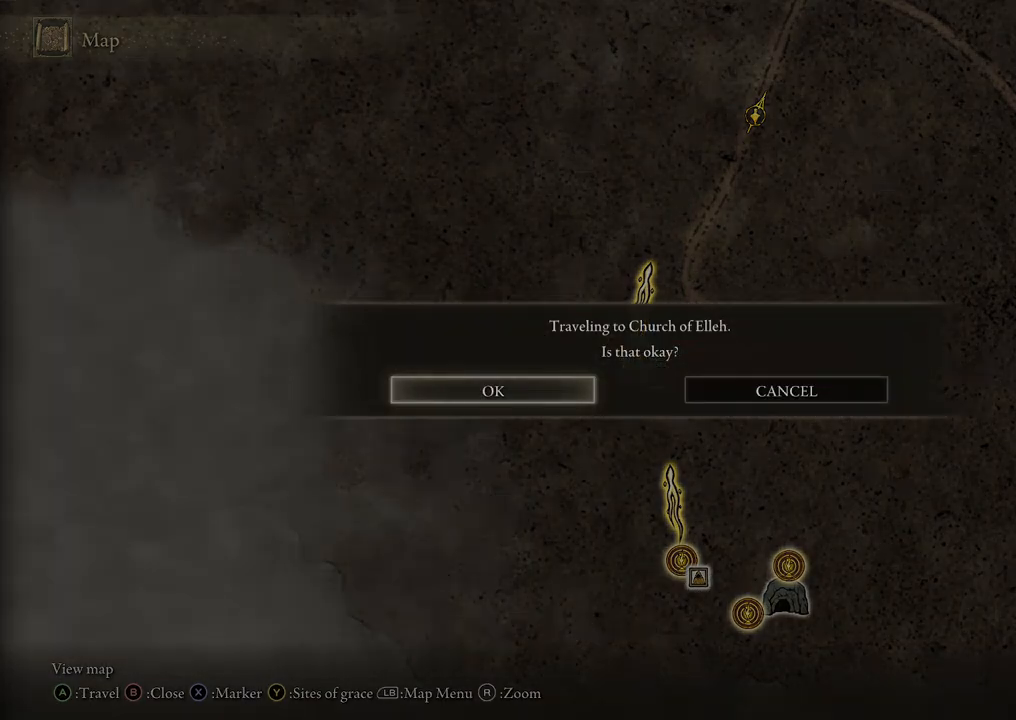
{"buttons": [], "left_stick": "center", "right_stick": "center", "events": [[133, "A", "up"]]}